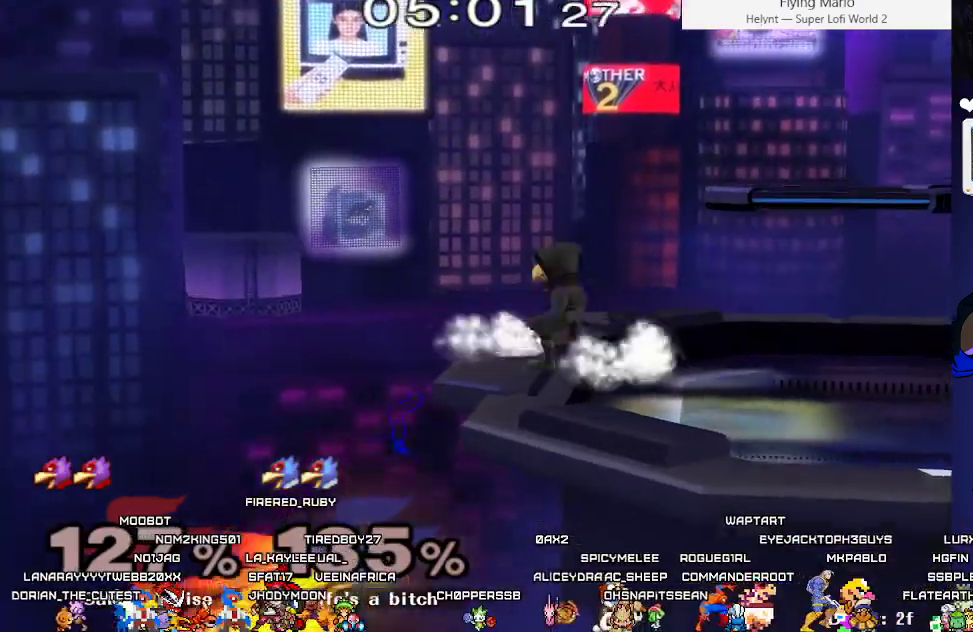
Gameplay with a controller (arcade stick); each line is a JSON object with the inputs held at the frame after it. "events" lists button and stick changes between this image and that frame as [ms after this image, input, new state], when the widget could be followed in between. Not read: L3 R3 other_buttons.
{"buttons": [], "events": [[133, "C_UP", "up"], [133, "DPAD_RIGHT", "up"], [167, "B", "up"], [167, "DPAD_UP", "up"], [250, "DPAD_RIGHT", "down"], [250, "L1", "down"], [450, "L1", "up"], [467, "DPAD_RIGHT", "up"]]}
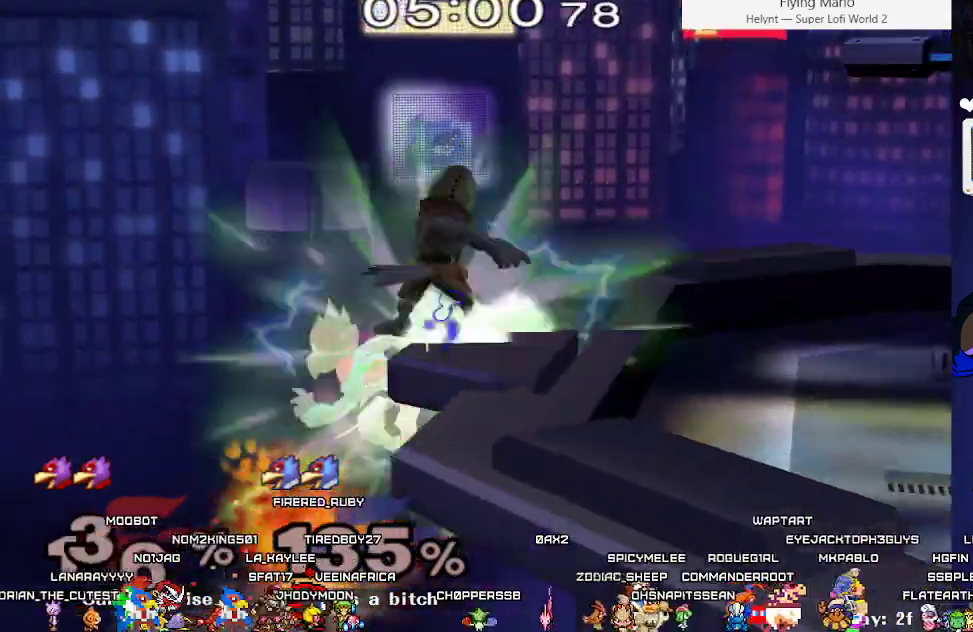
{"buttons": ["B", "DPAD_UP", "DPAD_RIGHT"], "events": [[100, "DPAD_DOWN", "down"], [133, "B", "down"], [183, "B", "up"], [233, "DPAD_DOWN", "up"], [233, "DPAD_UP", "down"], [267, "B", "down"], [367, "DPAD_RIGHT", "down"]]}
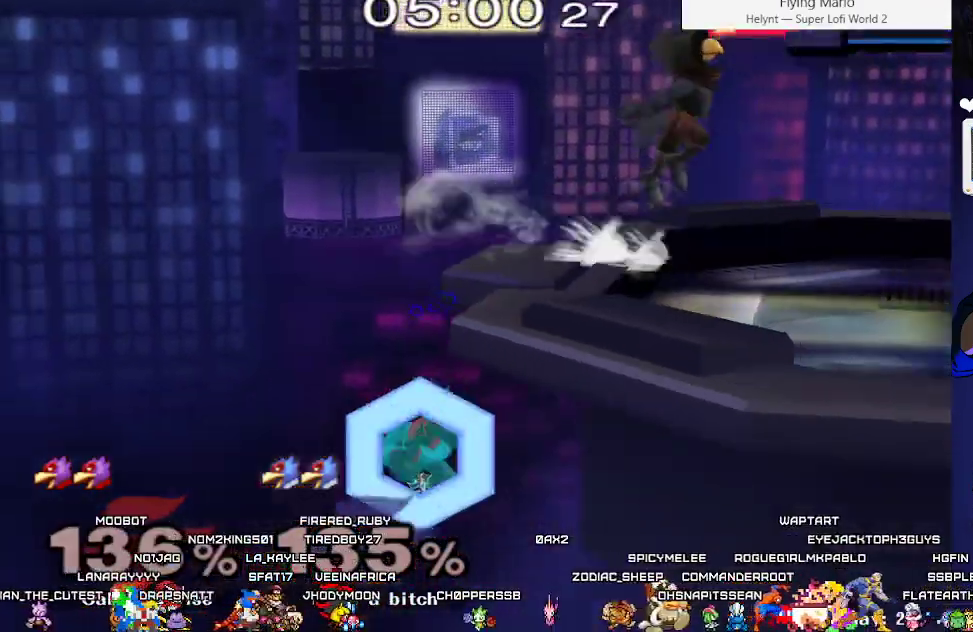
{"buttons": ["B", "DPAD_UP", "DPAD_RIGHT"], "events": [[83, "B", "up"], [83, "DPAD_UP", "up"], [117, "DPAD_RIGHT", "up"], [333, "DPAD_RIGHT", "down"], [367, "DPAD_UP", "down"], [383, "B", "down"]]}
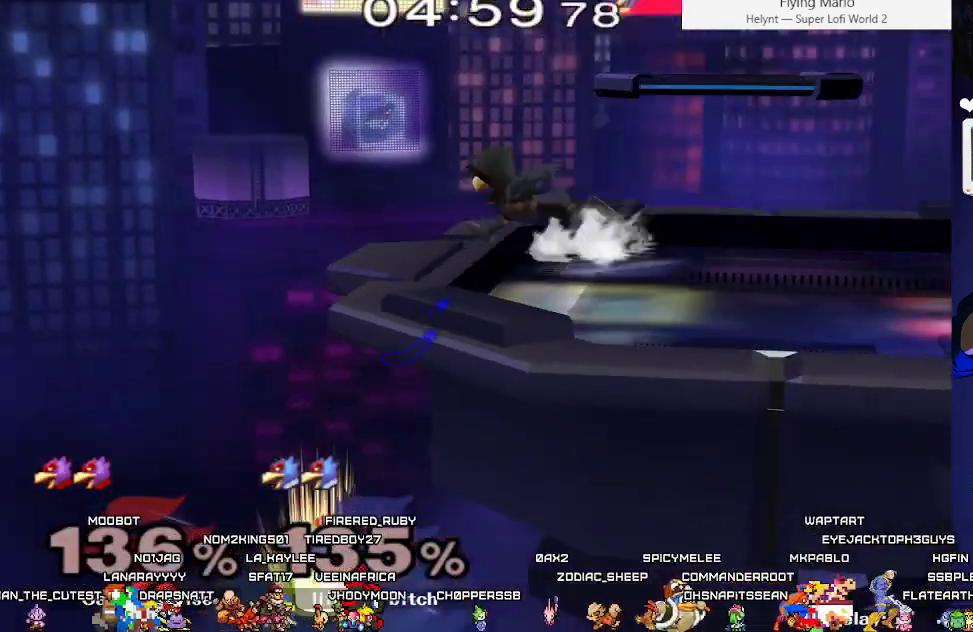
{"buttons": ["B", "DPAD_UP", "DPAD_RIGHT"], "events": []}
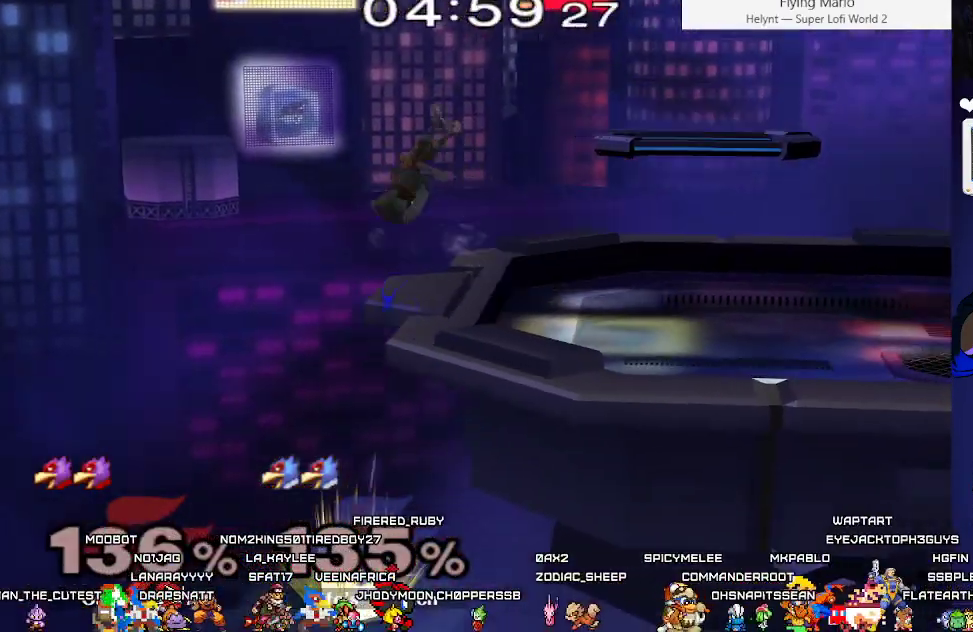
{"buttons": ["L1", "DPAD_RIGHT"], "events": [[217, "DPAD_RIGHT", "up"], [233, "B", "up"], [250, "DPAD_UP", "up"], [350, "DPAD_RIGHT", "down"], [350, "L1", "down"]]}
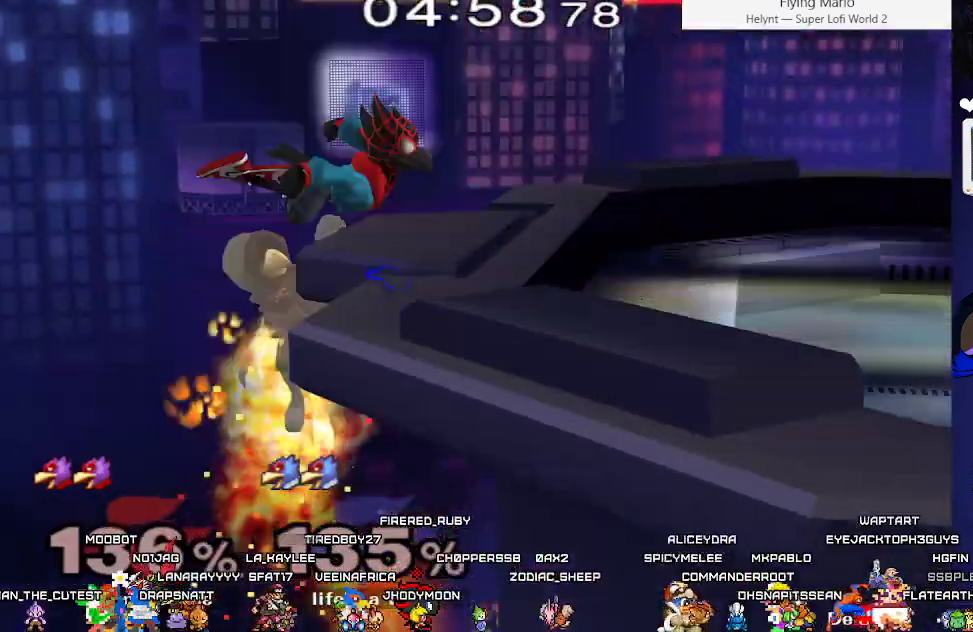
{"buttons": ["DPAD_RIGHT"], "events": [[83, "L1", "up"]]}
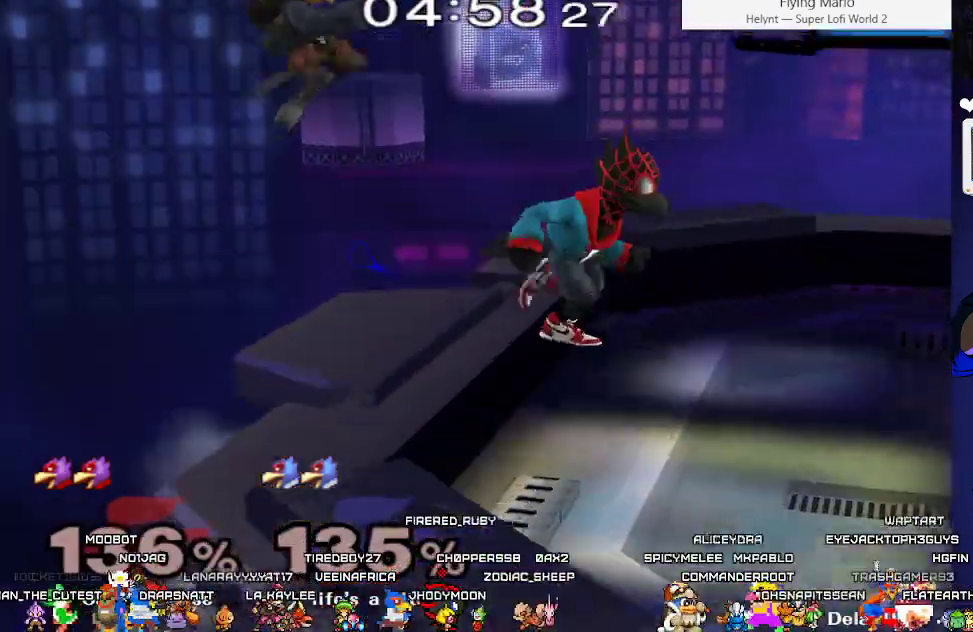
{"buttons": ["DPAD_LEFT"], "events": [[17, "X", "down"], [83, "X", "up"], [100, "DPAD_LEFT", "down"], [100, "DPAD_RIGHT", "up"], [117, "C_LEFT", "down"], [183, "C_LEFT", "up"]]}
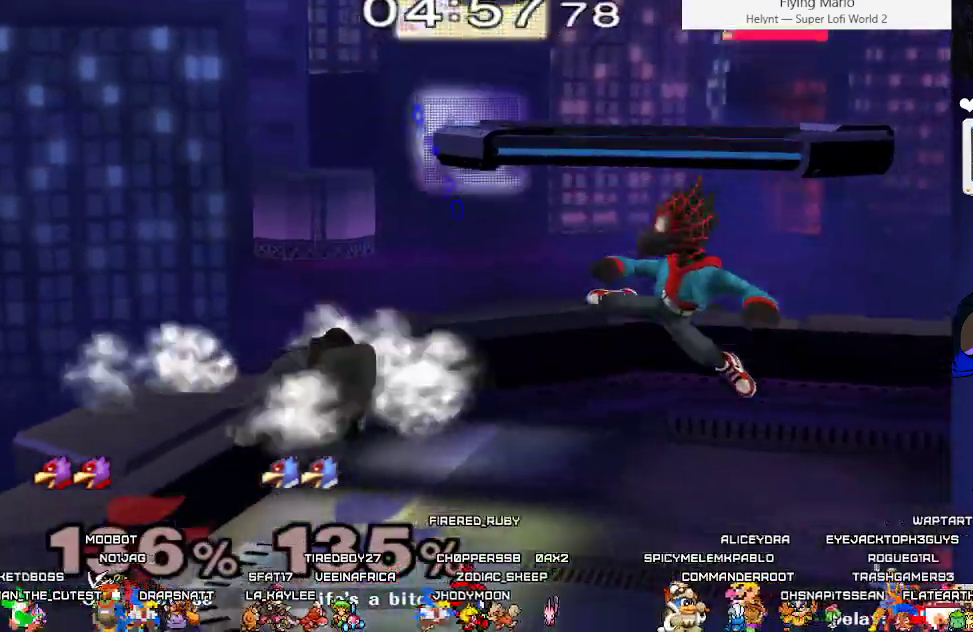
{"buttons": ["B"], "events": [[50, "DPAD_LEFT", "up"], [83, "DPAD_DOWN", "down"], [117, "B", "down"], [200, "DPAD_LEFT", "down"], [300, "DPAD_DOWN", "up"], [367, "B", "up"], [367, "DPAD_LEFT", "up"], [367, "X", "down"], [417, "X", "up"], [500, "B", "down"]]}
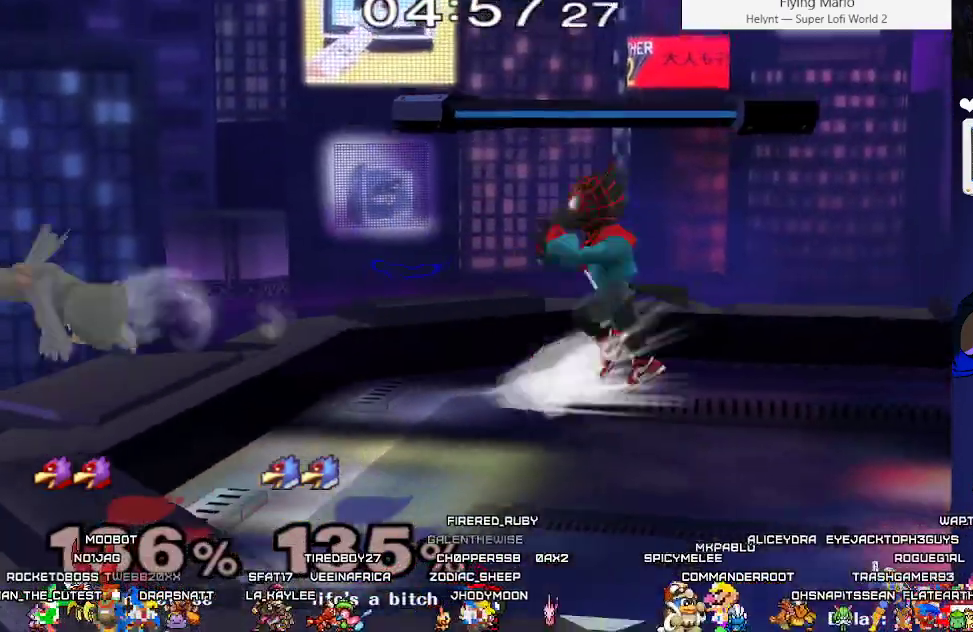
{"buttons": ["B"], "events": [[67, "DPAD_RIGHT", "down"], [150, "DPAD_DOWN", "down"], [183, "DPAD_RIGHT", "up"], [250, "B", "up"], [300, "DPAD_DOWN", "up"], [333, "DPAD_LEFT", "down"], [383, "X", "down"], [433, "X", "up"], [450, "DPAD_LEFT", "up"], [500, "B", "down"]]}
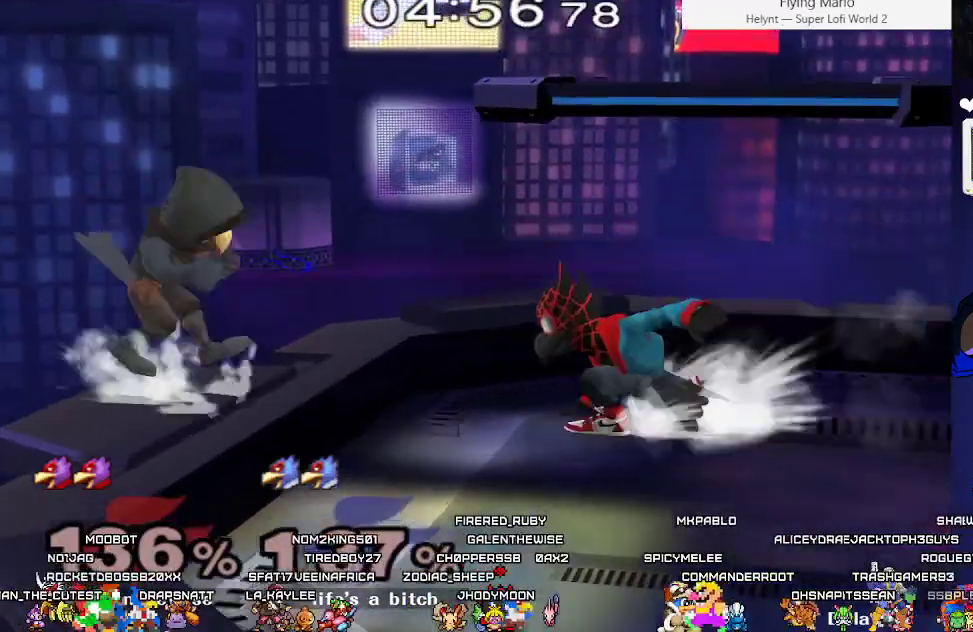
{"buttons": [], "events": [[133, "DPAD_RIGHT", "down"], [183, "DPAD_DOWN", "down"], [217, "B", "up"], [233, "DPAD_RIGHT", "up"], [267, "DPAD_LEFT", "down"], [283, "DPAD_DOWN", "up"], [300, "DPAD_LEFT", "up"], [383, "A", "down"], [467, "A", "up"]]}
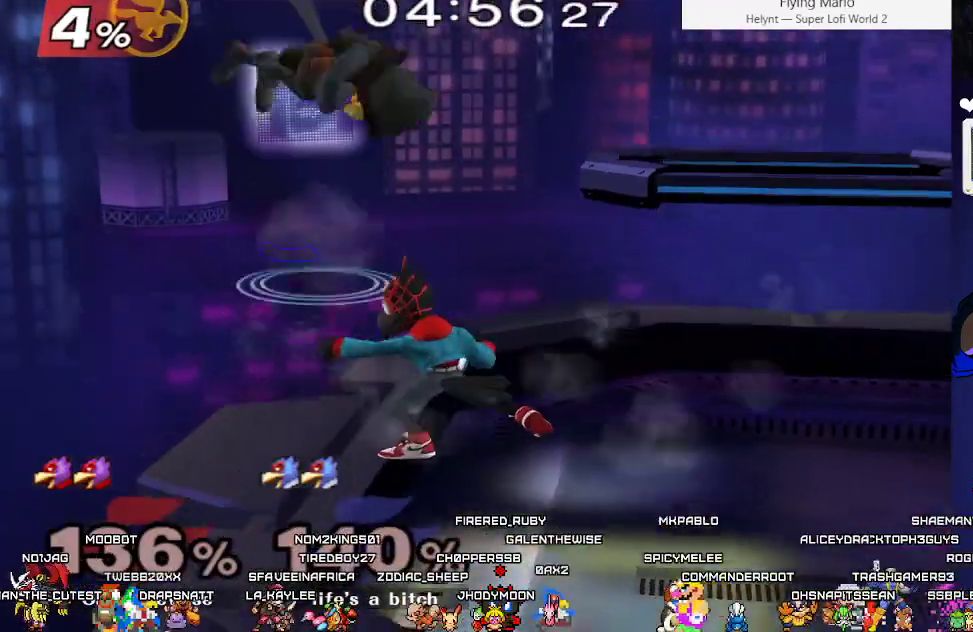
{"buttons": ["DPAD_LEFT"], "events": [[233, "DPAD_RIGHT", "down"], [433, "DPAD_RIGHT", "up"], [450, "X", "down"], [500, "DPAD_LEFT", "down"], [500, "X", "up"]]}
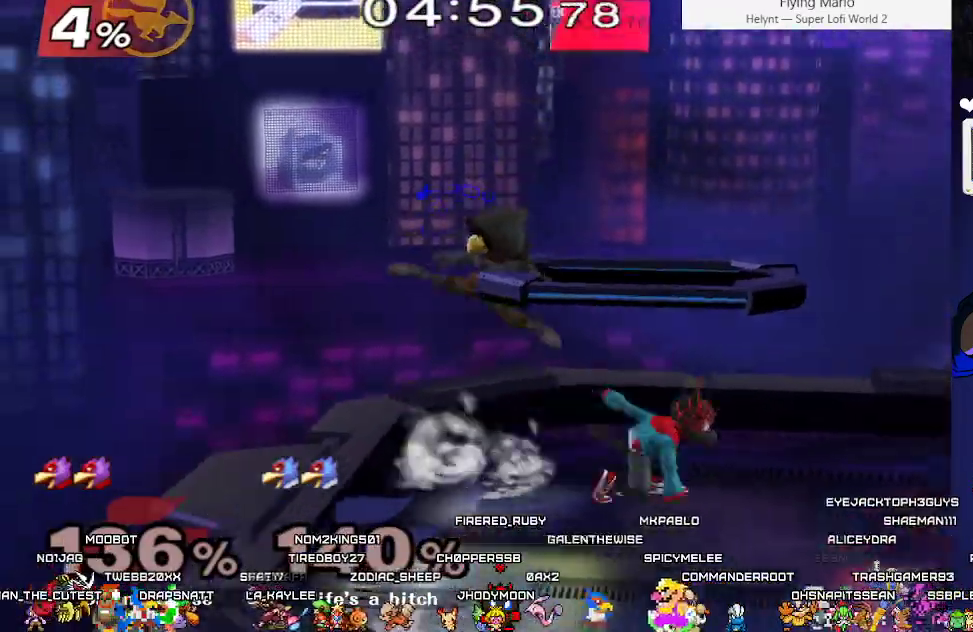
{"buttons": ["DPAD_DOWN"], "events": [[50, "A", "down"], [50, "C_LEFT", "down"], [67, "A", "up"], [117, "C_LEFT", "up"], [450, "DPAD_LEFT", "up"], [500, "DPAD_DOWN", "down"]]}
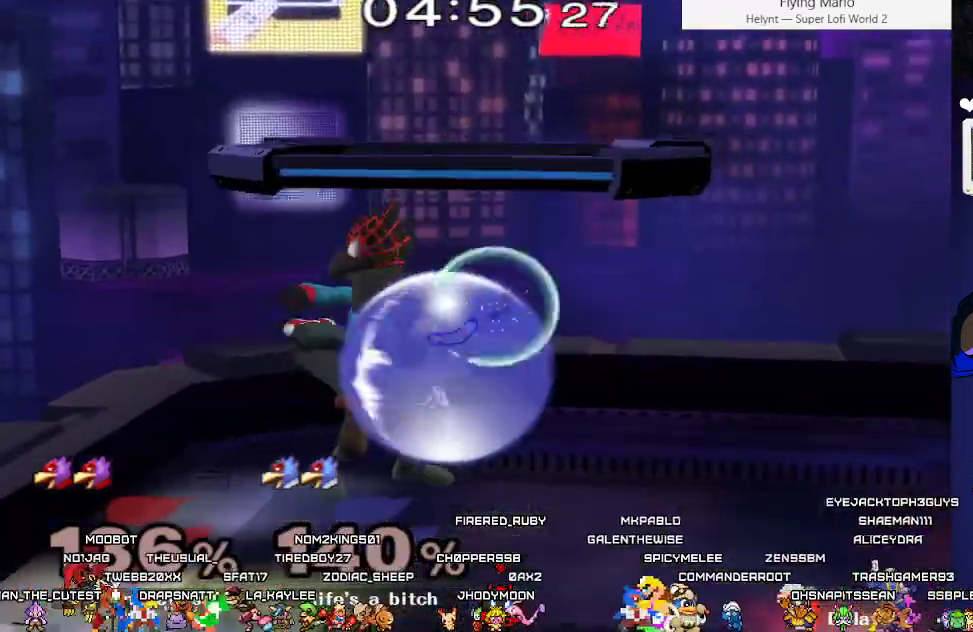
{"buttons": ["B", "X", "DPAD_RIGHT"], "events": [[117, "B", "down"], [133, "DPAD_LEFT", "down"], [233, "DPAD_DOWN", "up"], [283, "DPAD_LEFT", "up"], [400, "X", "down"], [433, "DPAD_RIGHT", "down"]]}
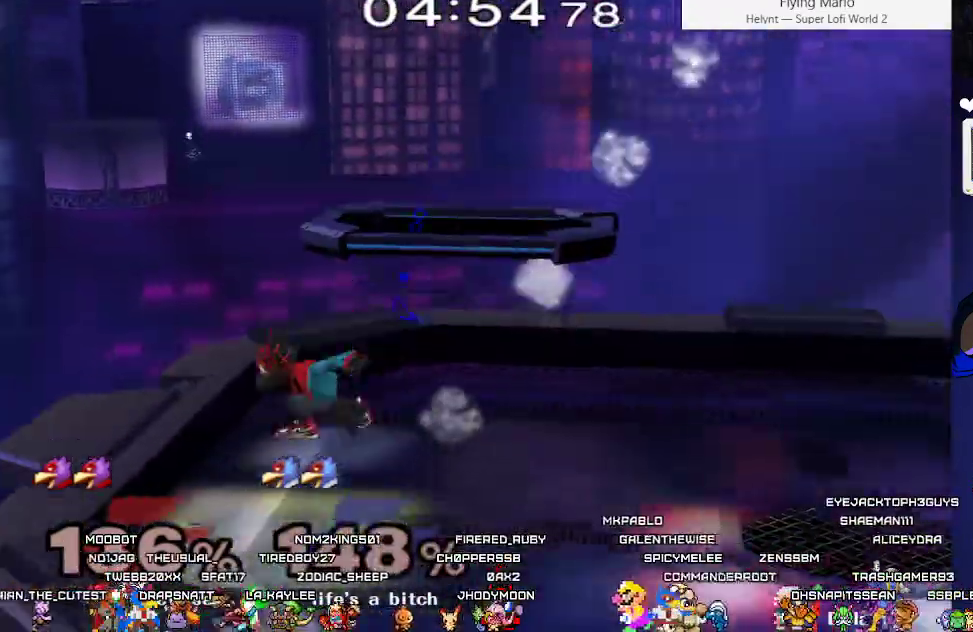
{"buttons": ["B"], "events": [[50, "B", "up"], [133, "X", "up"], [200, "DPAD_RIGHT", "up"], [317, "DPAD_RIGHT", "down"], [383, "DPAD_RIGHT", "up"], [417, "B", "down"]]}
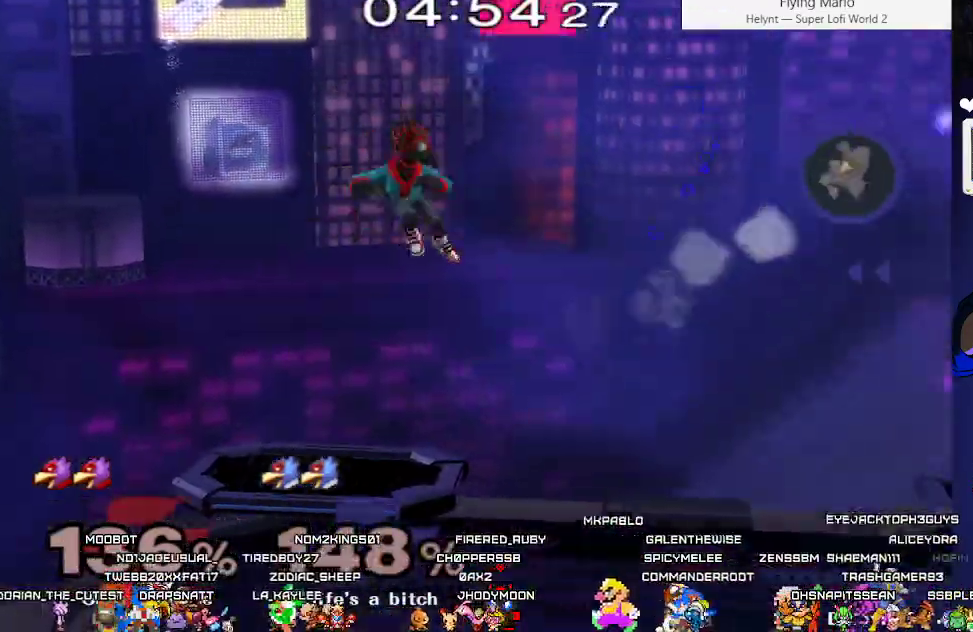
{"buttons": ["DPAD_RIGHT"], "events": [[50, "DPAD_LEFT", "down"], [67, "DPAD_DOWN", "down"], [133, "B", "up"], [150, "DPAD_DOWN", "up"], [150, "DPAD_LEFT", "up"], [500, "DPAD_RIGHT", "down"]]}
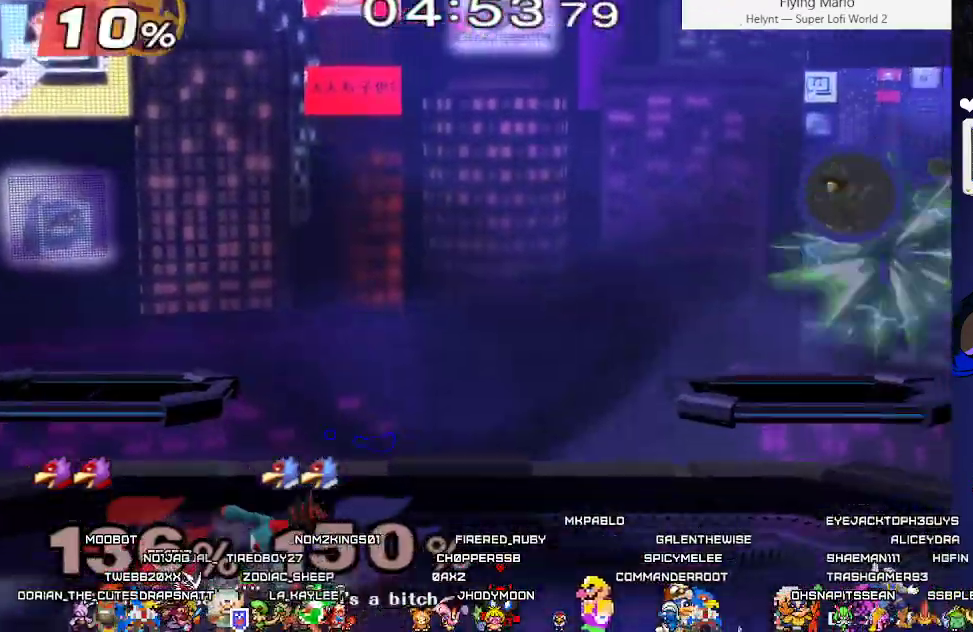
{"buttons": ["DPAD_DOWN"], "events": [[100, "X", "down"], [133, "X", "up"], [150, "DPAD_RIGHT", "up"], [250, "B", "down"], [350, "DPAD_RIGHT", "down"], [400, "DPAD_DOWN", "down"], [467, "DPAD_RIGHT", "up"], [500, "B", "up"]]}
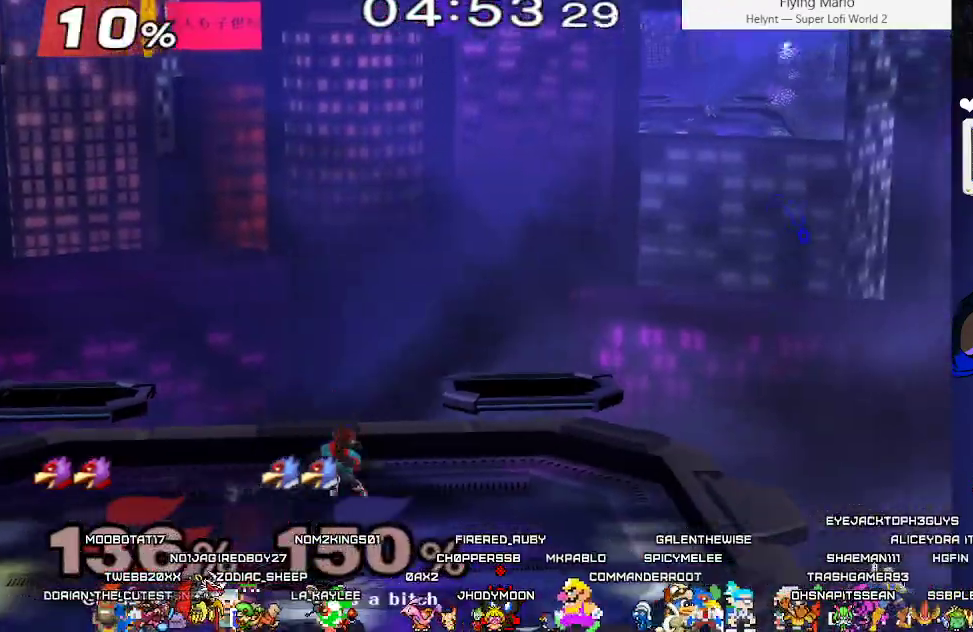
{"buttons": ["DPAD_RIGHT"], "events": [[33, "DPAD_DOWN", "up"], [67, "DPAD_RIGHT", "down"], [100, "X", "down"], [150, "X", "up"], [217, "DPAD_RIGHT", "up"], [267, "B", "down"], [333, "DPAD_RIGHT", "down"], [350, "DPAD_DOWN", "down"], [450, "DPAD_DOWN", "up"], [467, "B", "up"]]}
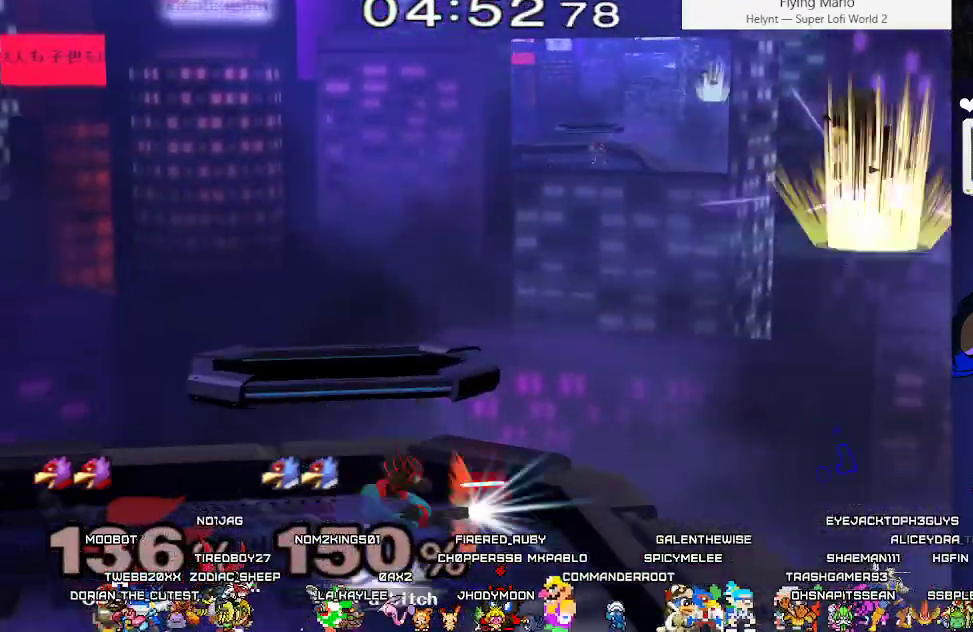
{"buttons": ["DPAD_LEFT"], "events": [[233, "DPAD_RIGHT", "up"], [250, "X", "down"], [317, "DPAD_LEFT", "down"], [367, "C_LEFT", "down"], [433, "X", "up"], [483, "C_LEFT", "up"]]}
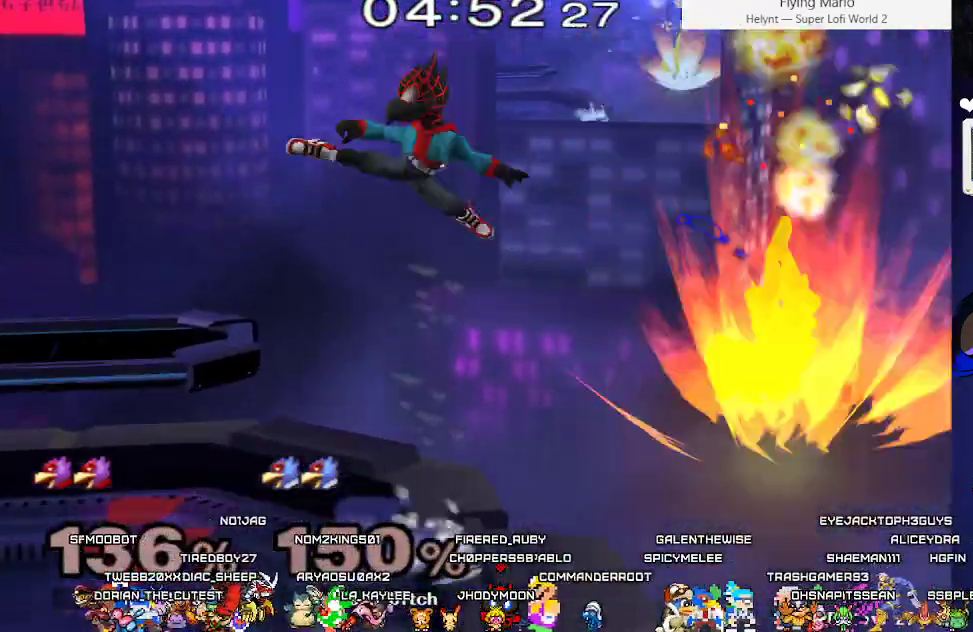
{"buttons": [], "events": [[300, "DPAD_RIGHT", "down"], [317, "DPAD_DOWN", "down"], [367, "DPAD_RIGHT", "up"], [383, "DPAD_LEFT", "up"], [450, "DPAD_DOWN", "up"]]}
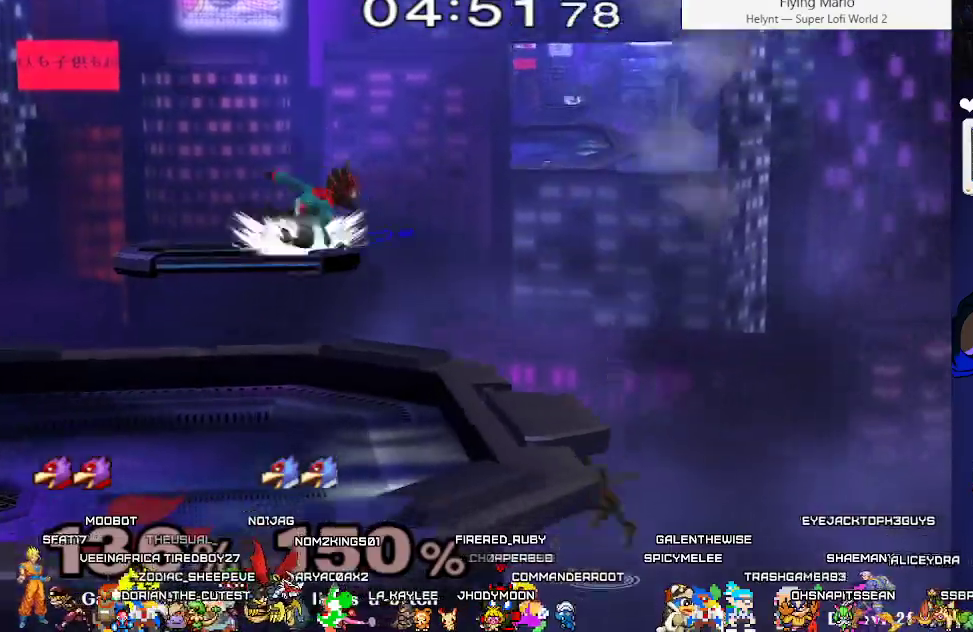
{"buttons": [], "events": [[33, "DPAD_RIGHT", "down"], [100, "X", "down"], [150, "DPAD_RIGHT", "up"], [150, "X", "up"], [233, "DPAD_LEFT", "down"], [317, "A", "down"], [367, "DPAD_LEFT", "up"], [467, "A", "up"]]}
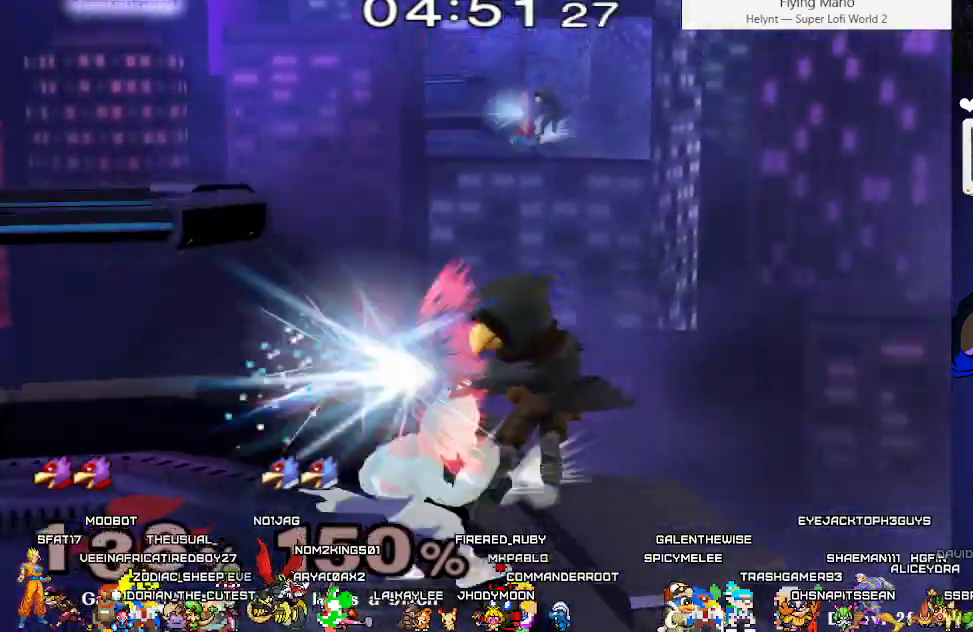
{"buttons": ["L1", "DPAD_LEFT"], "events": [[83, "DPAD_UP", "down"], [83, "Z", "down"], [133, "DPAD_UP", "up"], [183, "Z", "up"], [233, "DPAD_LEFT", "down"], [283, "L1", "down"]]}
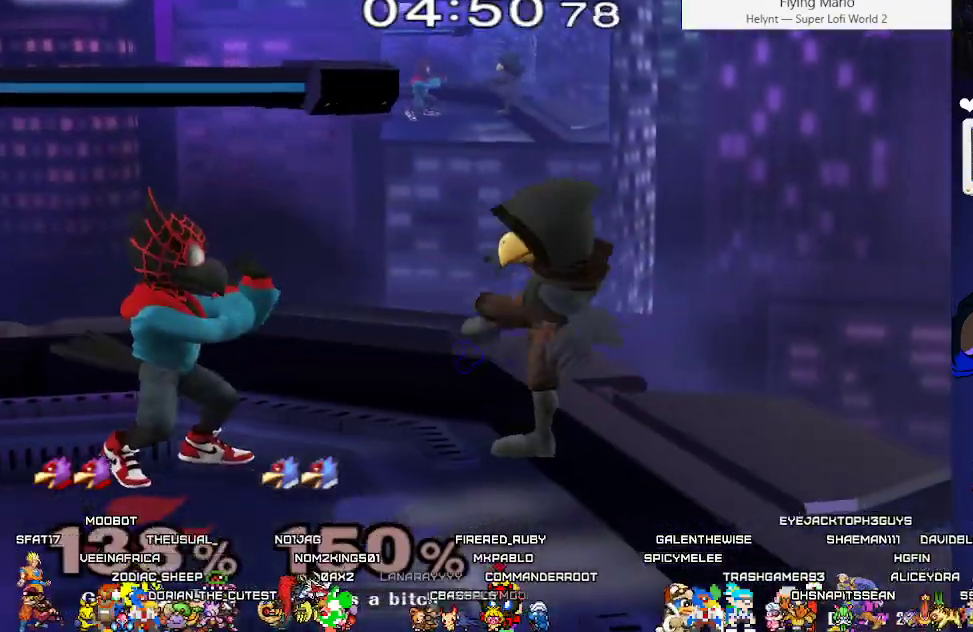
{"buttons": ["DPAD_LEFT"], "events": [[233, "X", "down"], [267, "DPAD_LEFT", "up"], [283, "X", "up"], [300, "L1", "up"], [333, "A", "down"], [417, "A", "up"], [417, "DPAD_LEFT", "down"]]}
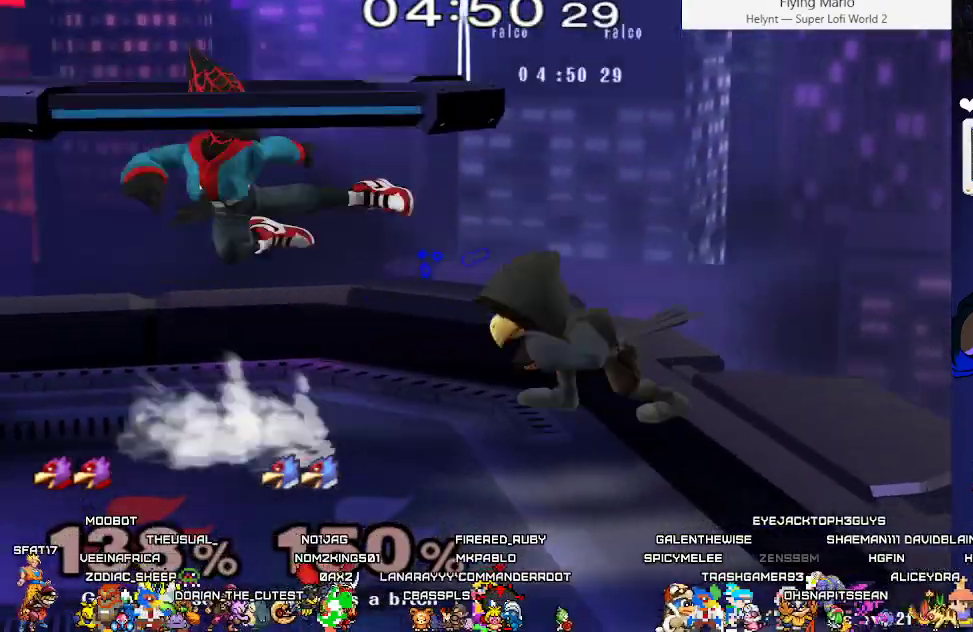
{"buttons": ["L1"], "events": [[133, "DPAD_DOWN", "down"], [150, "DPAD_UP", "down"], [150, "Z", "down"], [183, "DPAD_UP", "up"], [183, "L1", "down"], [217, "L1", "up"], [233, "Z", "up"], [283, "DPAD_LEFT", "up"], [300, "DPAD_DOWN", "up"], [367, "L1", "down"], [383, "DPAD_LEFT", "down"], [417, "DPAD_LEFT", "up"]]}
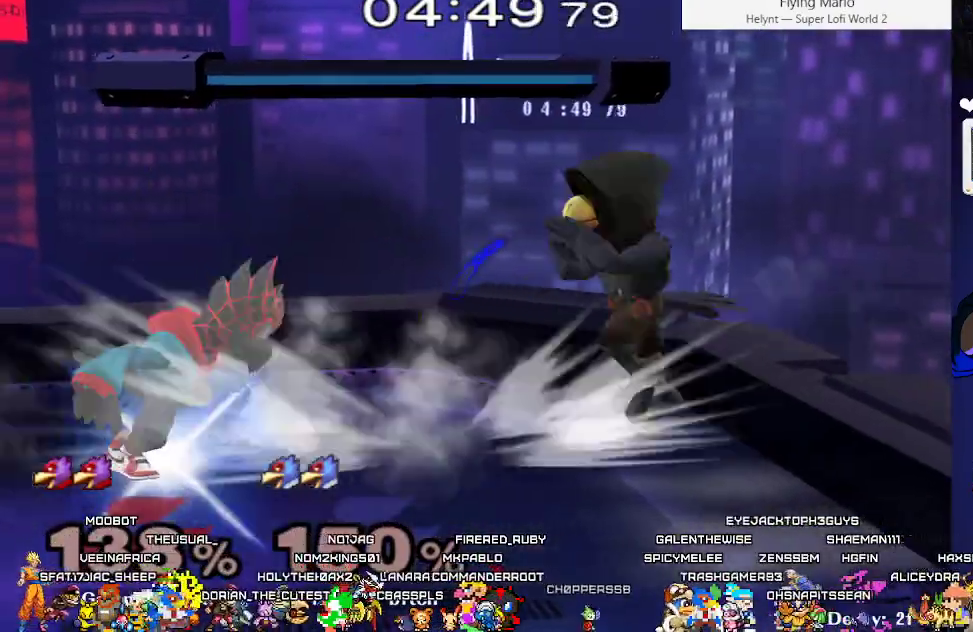
{"buttons": ["L1"], "events": []}
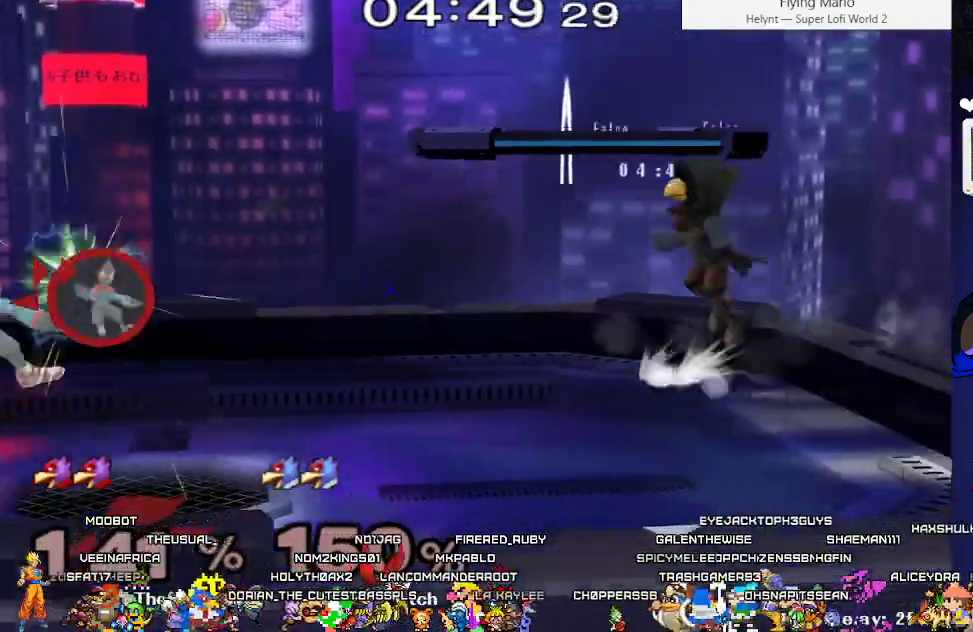
{"buttons": ["DPAD_LEFT"], "events": [[133, "X", "down"], [183, "X", "up"], [233, "L1", "up"], [267, "B", "down"], [350, "DPAD_LEFT", "down"], [483, "B", "up"]]}